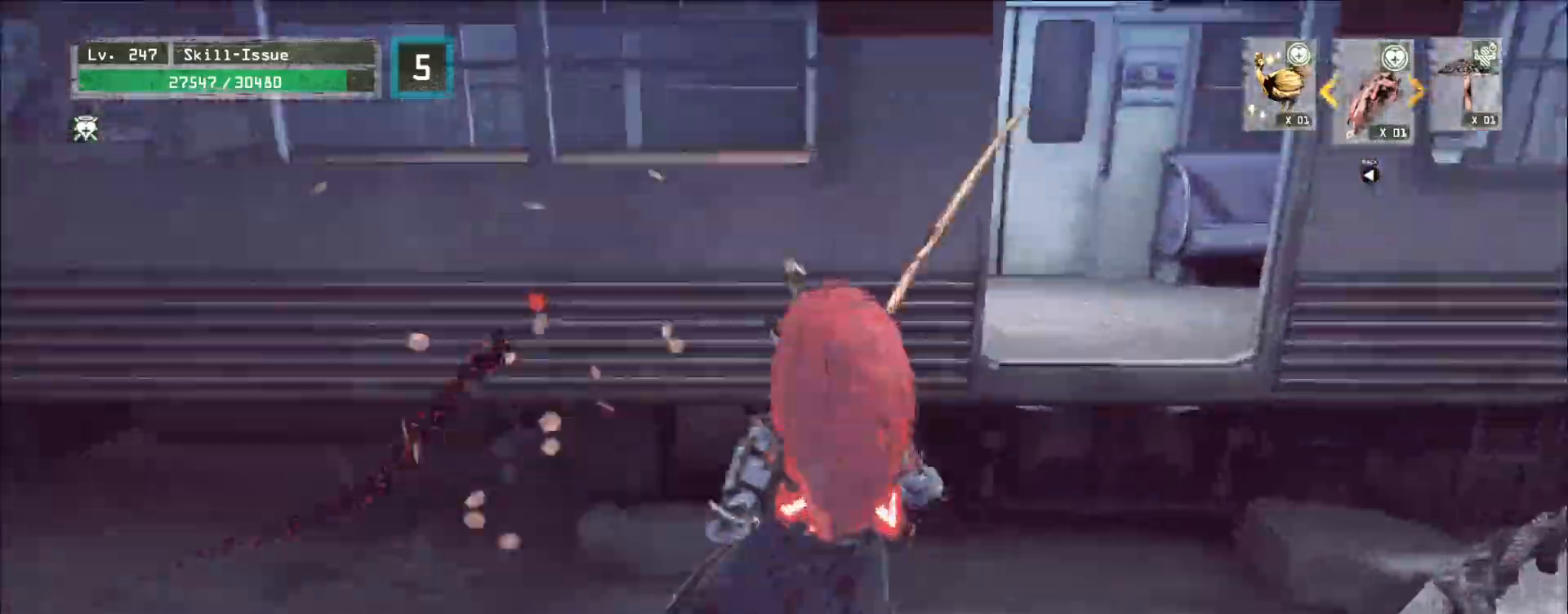
Gameplay with keyboard and mouse; each line is a JSON object with the keys and mouse buttons held at the frame after it. "events" lists presses ("down") and releases ("up") of "1", "2", "3", "4", "5", "a", "alt", "b", "c", "ctrl", "d", "e", "f", "g", "q", "r", "s", "shift", "space", "t", "tab", "v", "w", "x", "z", "mouse_left", "mouse_wheel", "mouse_right", "mouse_mb4" and "mouse_mb5" between this image and that frame as [ms after this image, input, new state], when the widget could be followed in between. "mouse_left", "mouse_wheel", "mouse_right", "mouse_mb4", "mouse_mb5" = the "left", "wheel", "right", "mb4", "mb5" buttons of the "mouse" list. No other keys are recorded. "wheel" means that the mouse wheel is clicked or scrolled. Not read: mouse_move.
{"keys": ["w"], "mouse": [], "events": [[233, "d", "up"]]}
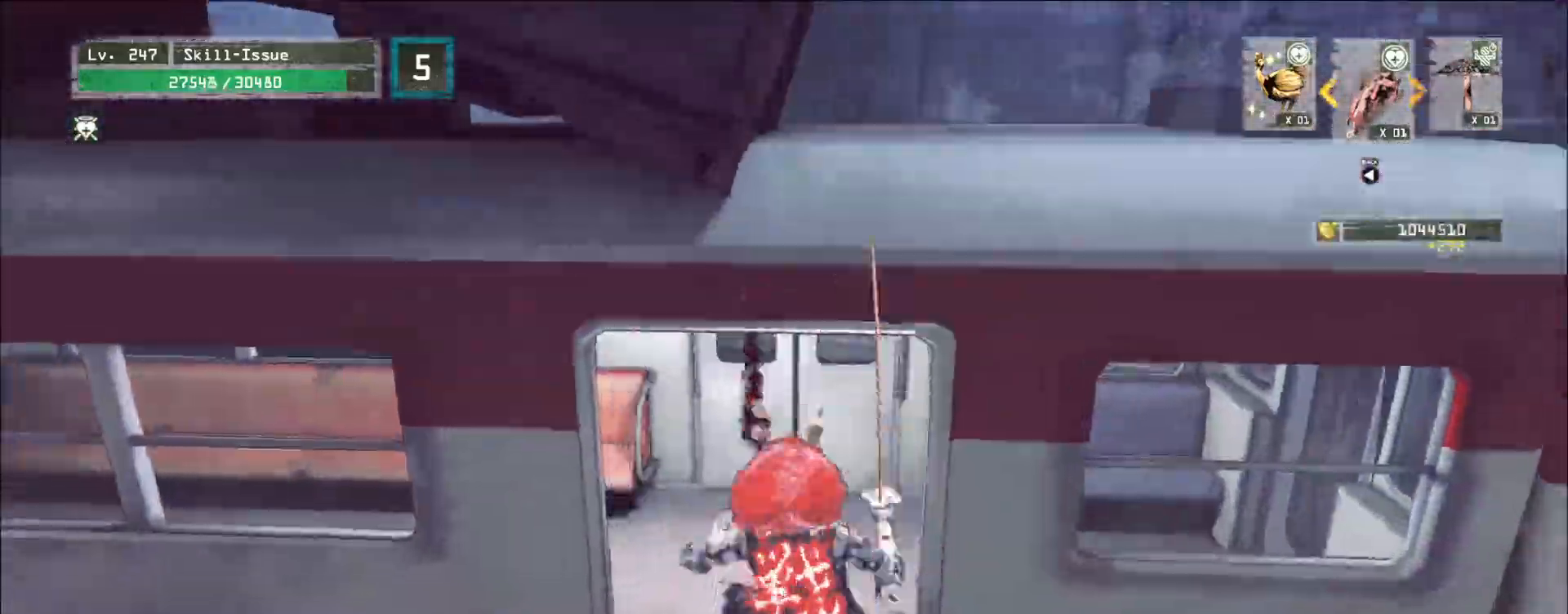
{"keys": ["w"], "mouse": [], "events": [[150, "d", "down"], [283, "d", "up"], [383, "a", "down"], [483, "a", "up"]]}
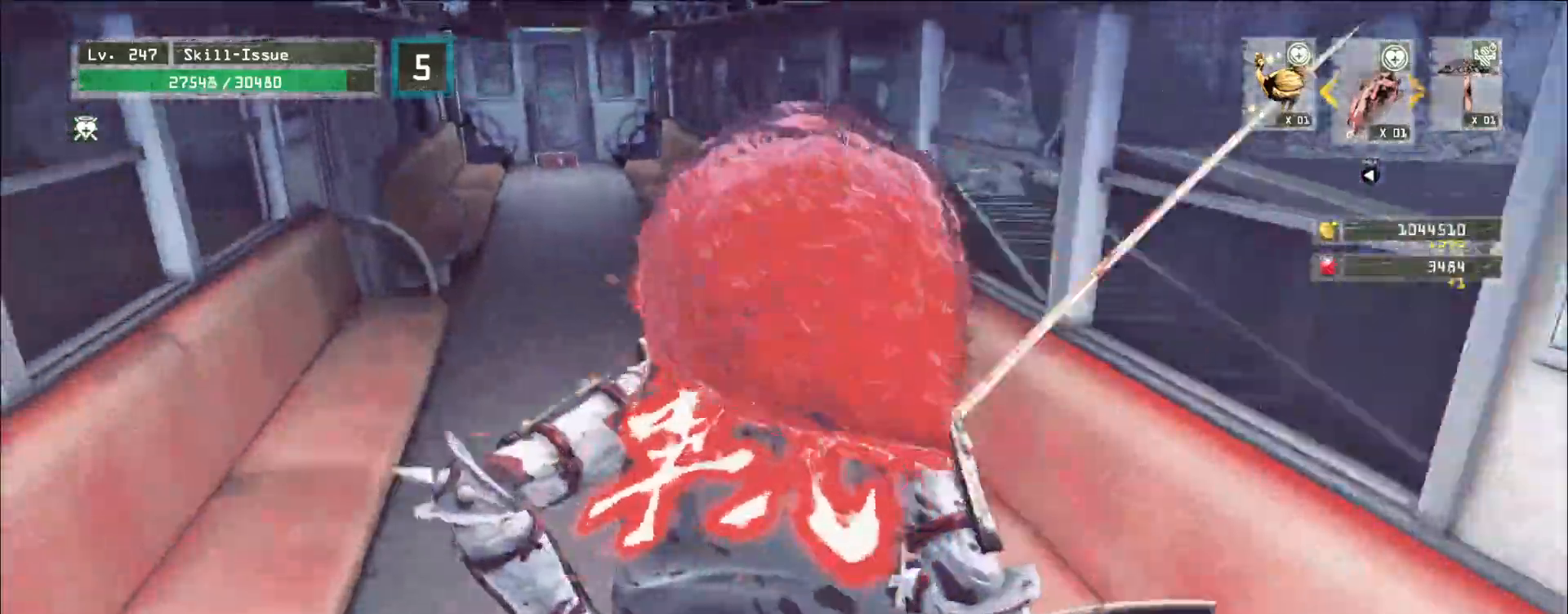
{"keys": ["w"], "mouse": [], "events": []}
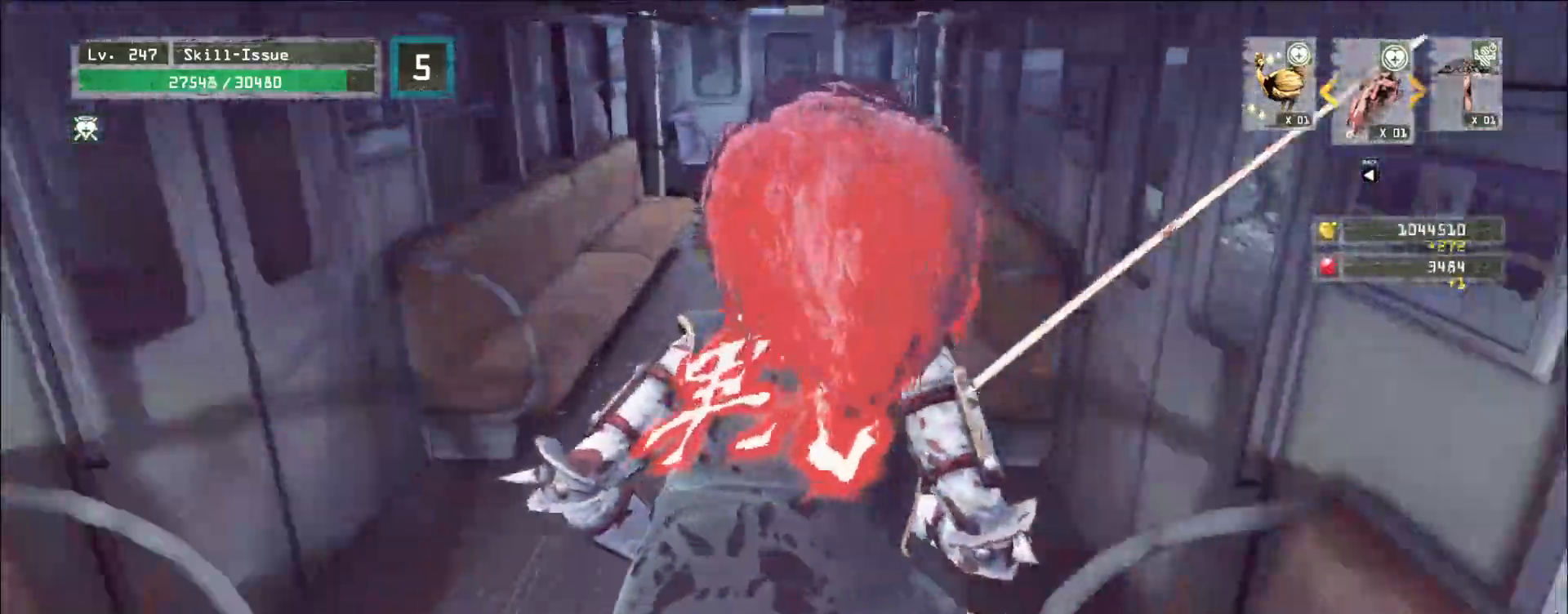
{"keys": ["1", "5", "ctrl", "w"], "mouse": []}
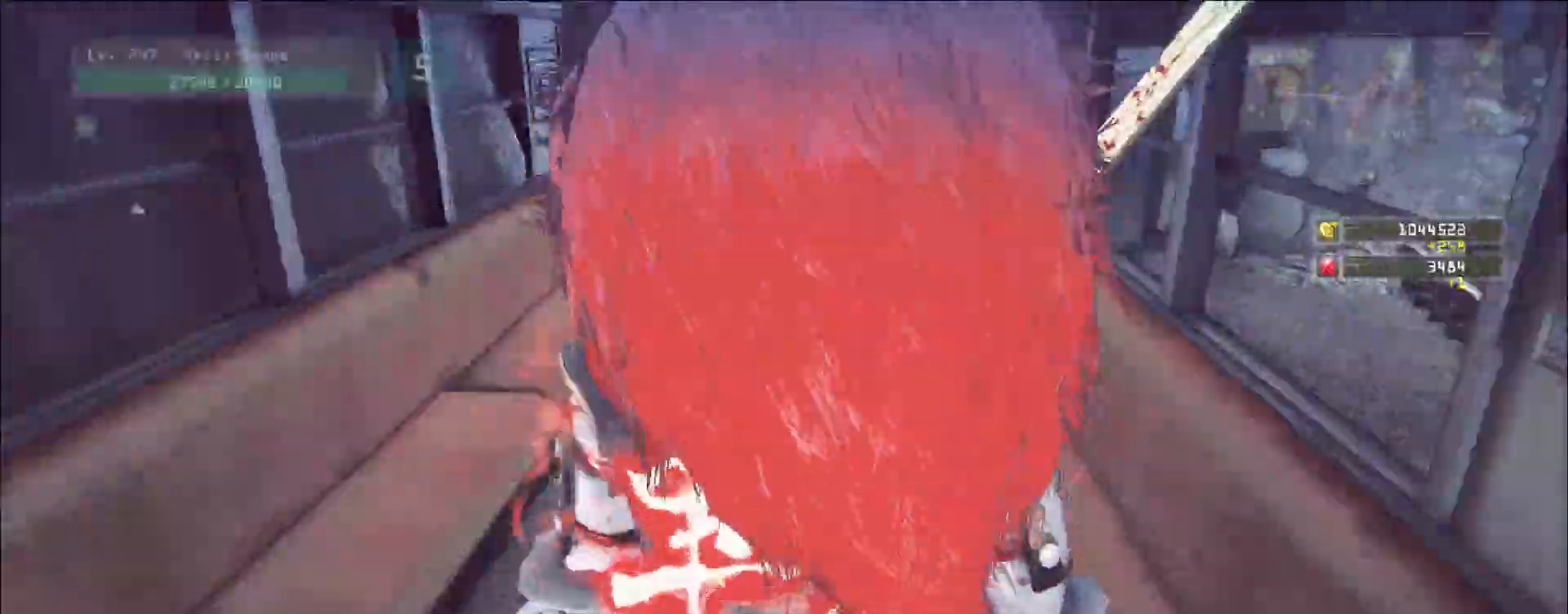
{"keys": ["w"], "mouse": [], "events": [[17, "1", "up"], [33, "5", "up"], [50, "ctrl", "up"]]}
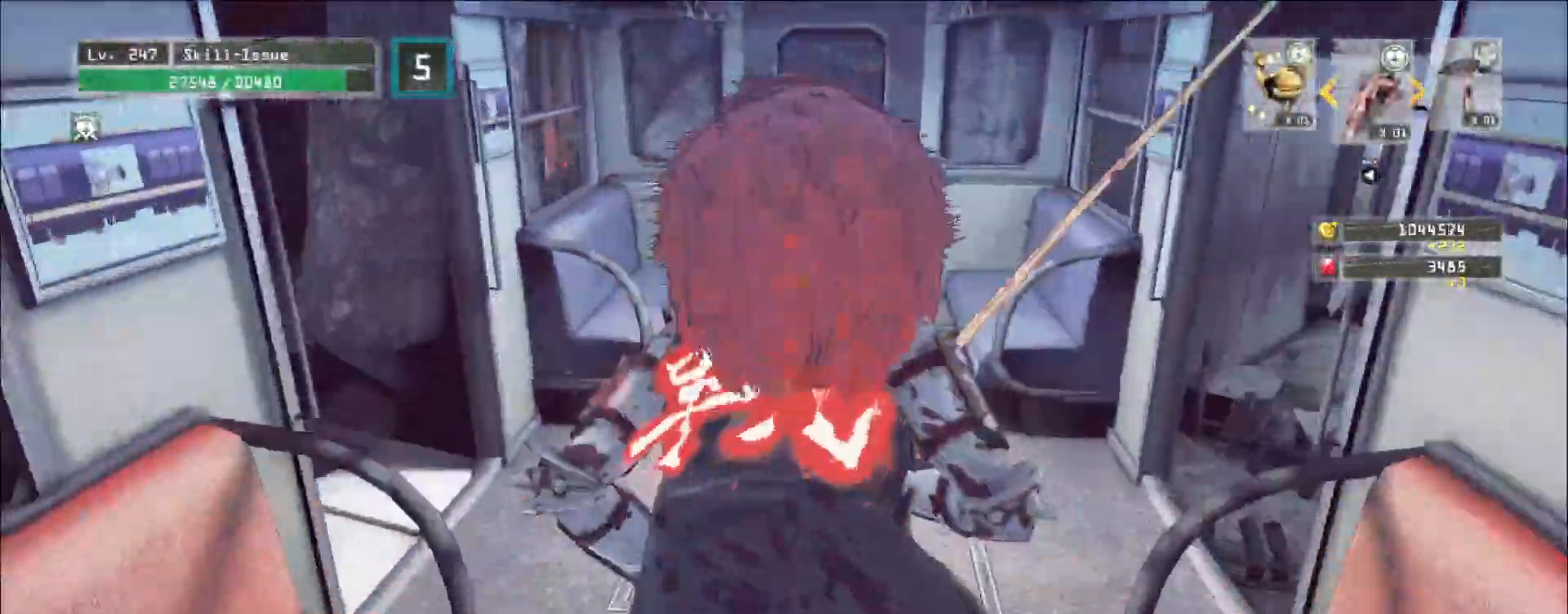
{"keys": ["f"], "mouse": [], "events": [[400, "w", "up"], [450, "f", "down"]]}
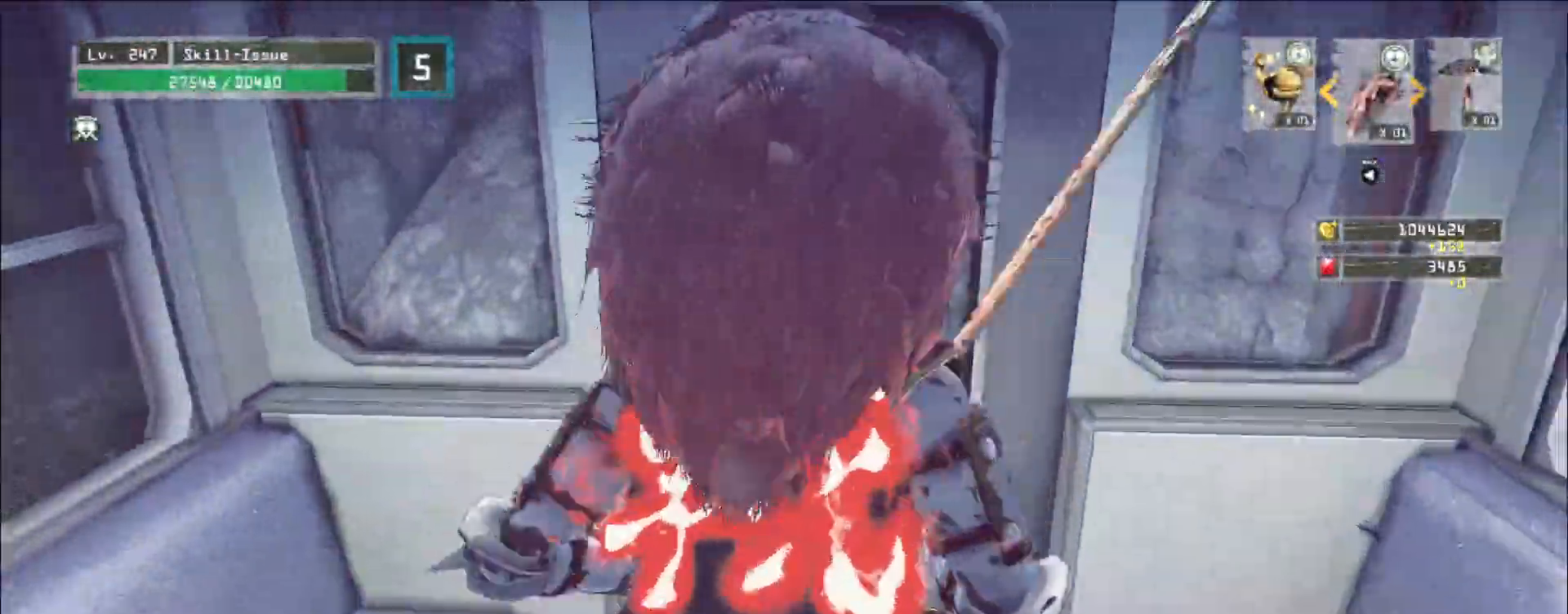
{"keys": ["alt", "w"], "mouse": []}
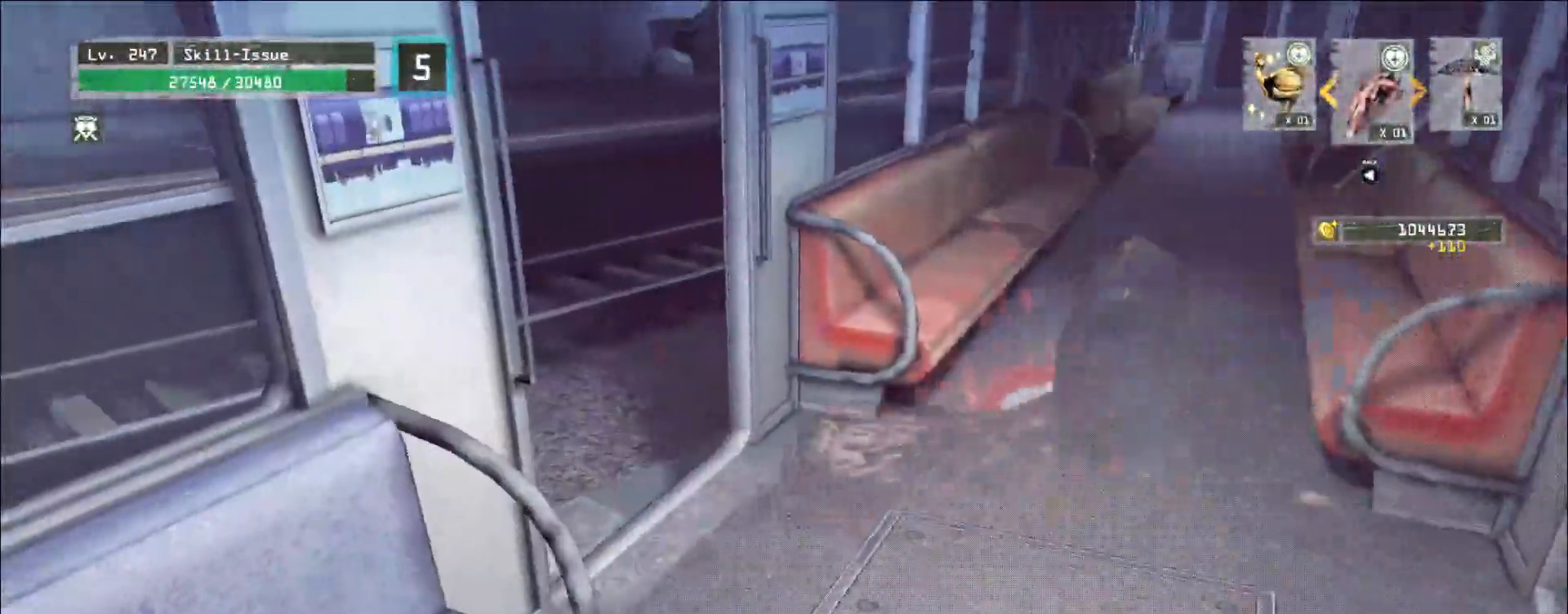
{"keys": ["alt", "w"], "mouse": [], "events": []}
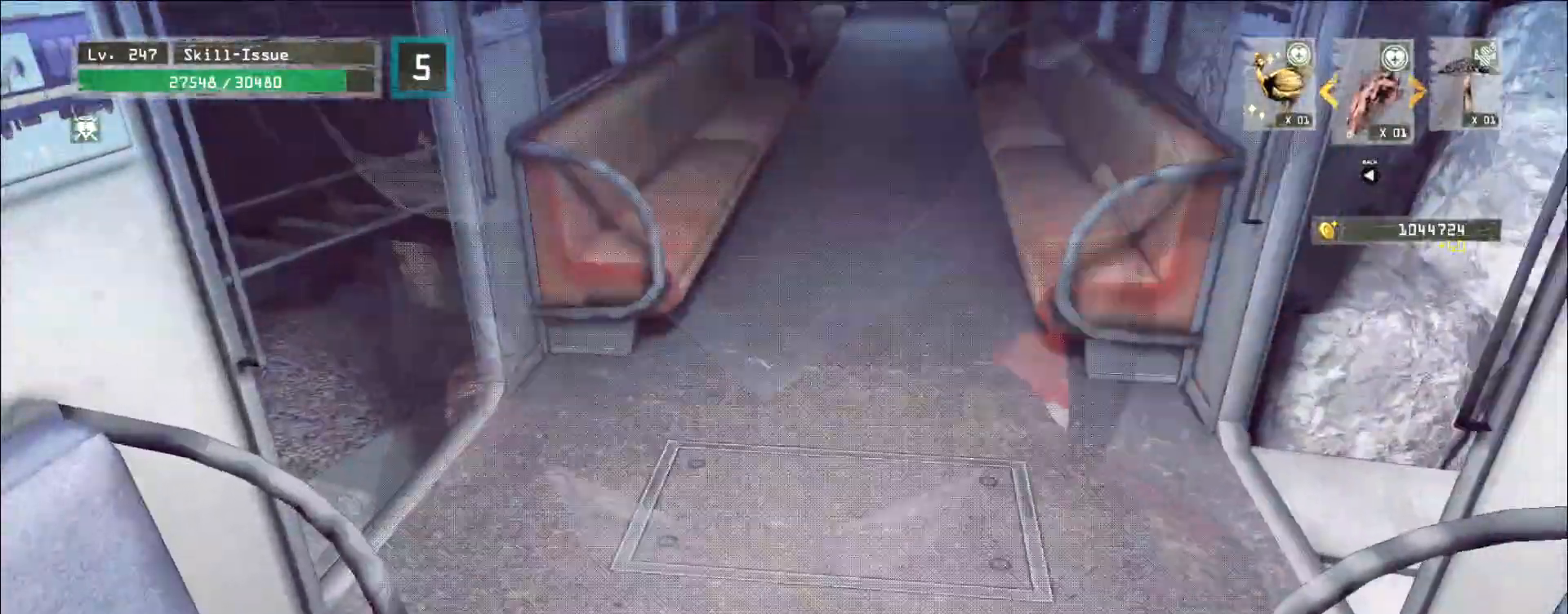
{"keys": ["alt", "w"], "mouse": [], "events": []}